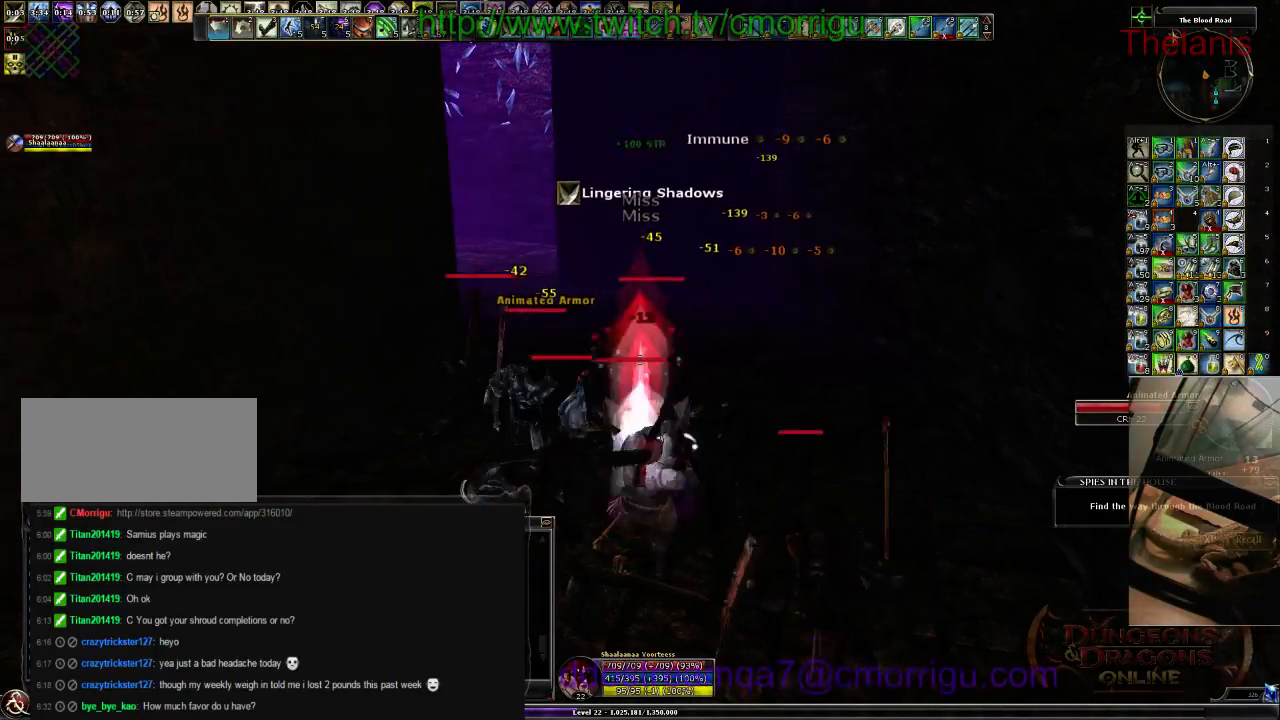
Gameplay with keyboard; each line is a JSON object with the keys held at the frame after it. "events" lists presses ("down") and releases ("up") of ".", "/", "0", "1", "2", "3", "4", "5", "6", "7", "8", "9", "a", "b", "backslash", "backspace", "c", "caps_lock", "comma", "ctrl_l", "ctrl_r", "d", "e", "equals", "escape", "f", "f1", "f10", "f11", "f12", "f2", "f3", "f4", "f5", "f6", "f7", "f8", "f9", "g", "h", "i", "j", "k", "l", "lbracket", "m", "minus", "n", "o", "p", "q", "quote", "r", "rbracket", "return", "s", "semicolon", "shift_l", "shift_r", "space", "t", "tab", "tilde", "u", "v", "w", "x", "y" and "z" between this image and that frame as [ms after this image, input, new state], when the widget could be followed in between. No other keys are recorded. Mouse input is not recorded.
{"keys": ["2"], "events": [[67, "1", "up"], [467, "2", "down"]]}
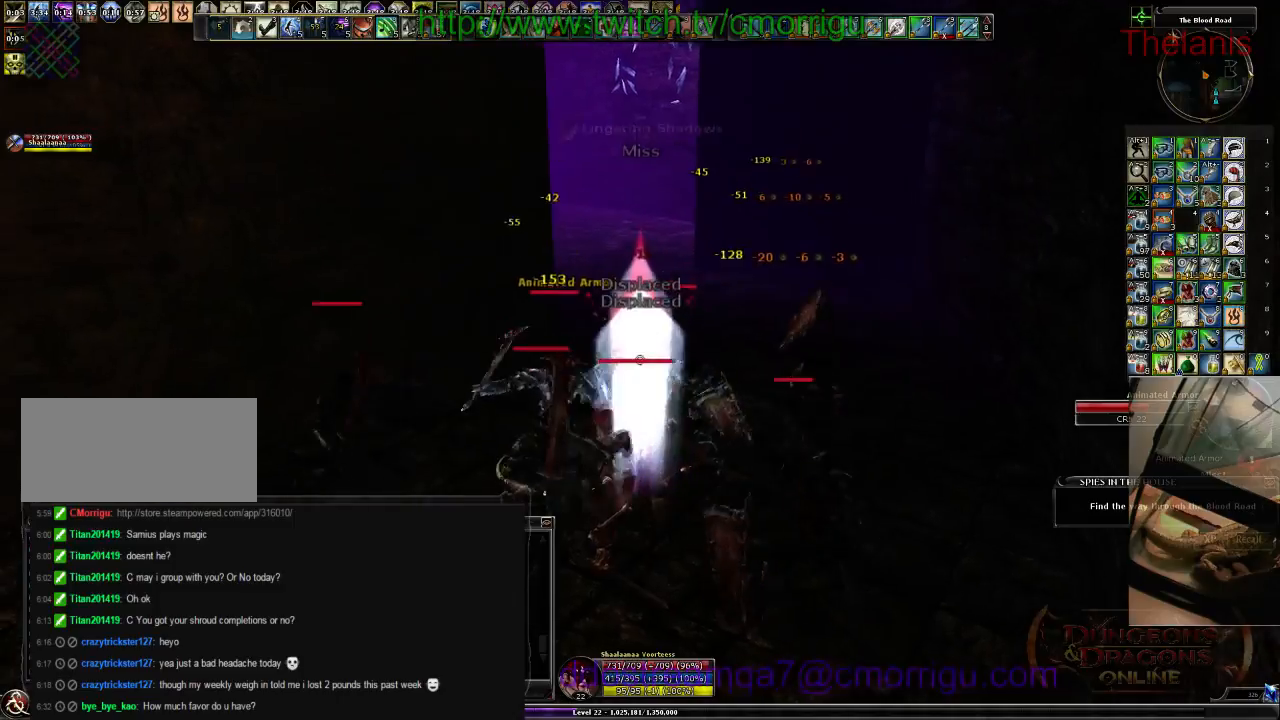
{"keys": [], "events": [[167, "2", "up"]]}
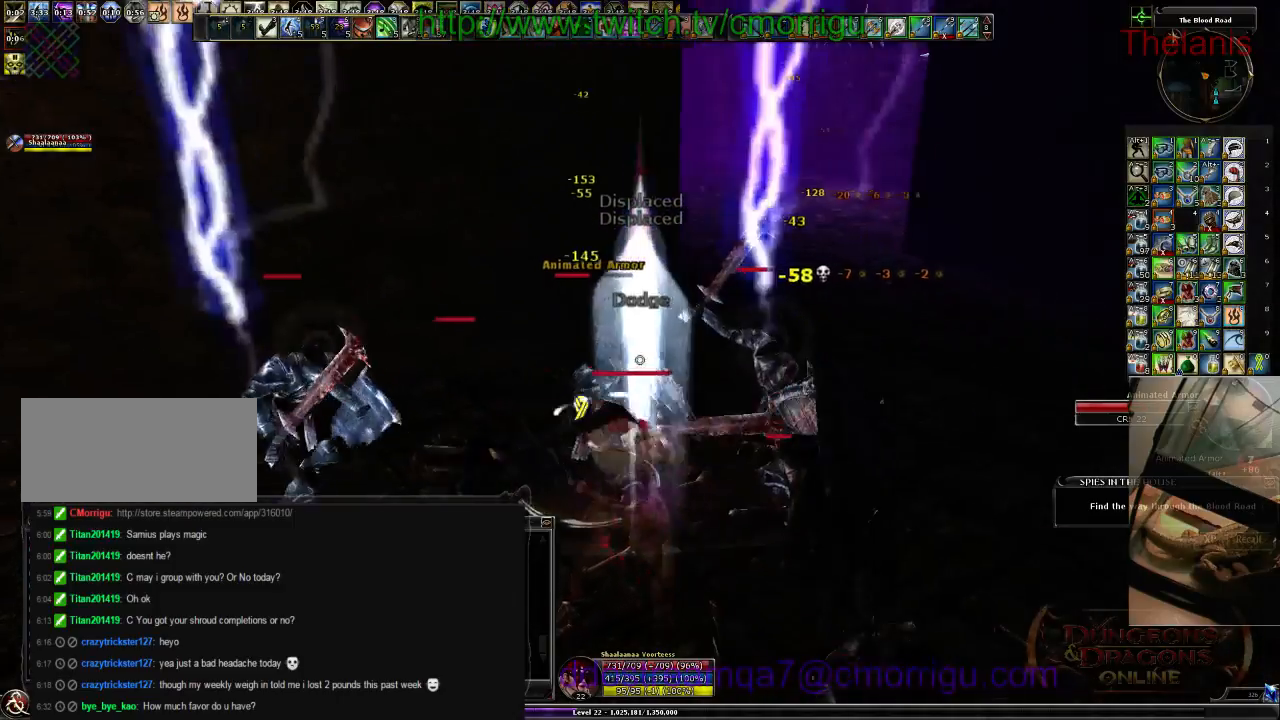
{"keys": [], "events": [[34, "1", "down"], [200, "1", "up"]]}
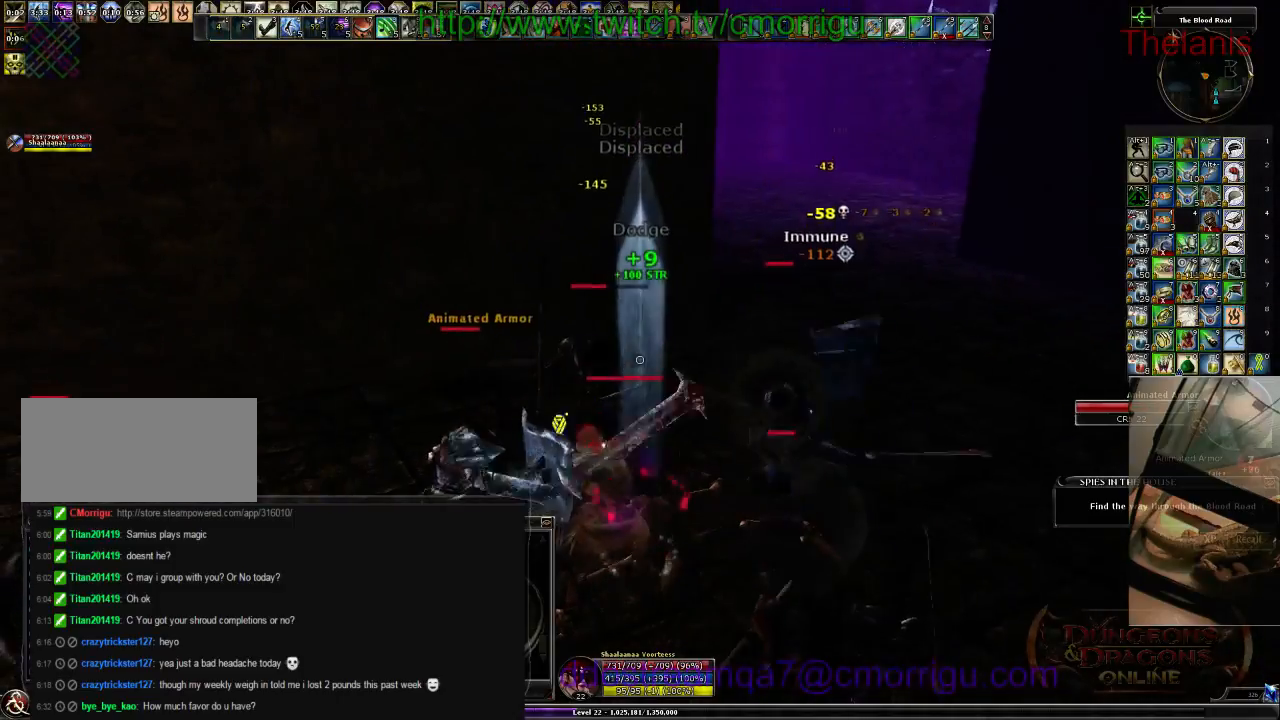
{"keys": ["d"], "events": [[500, "d", "down"]]}
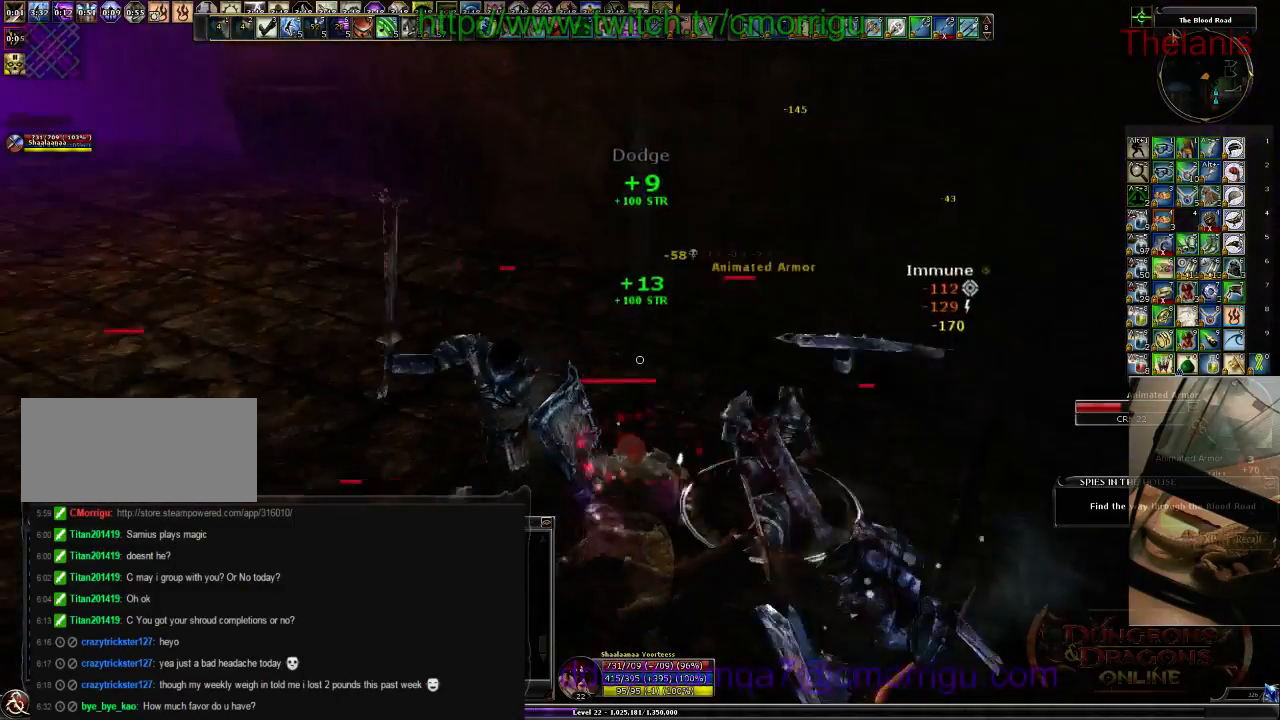
{"keys": [], "events": [[100, "d", "up"]]}
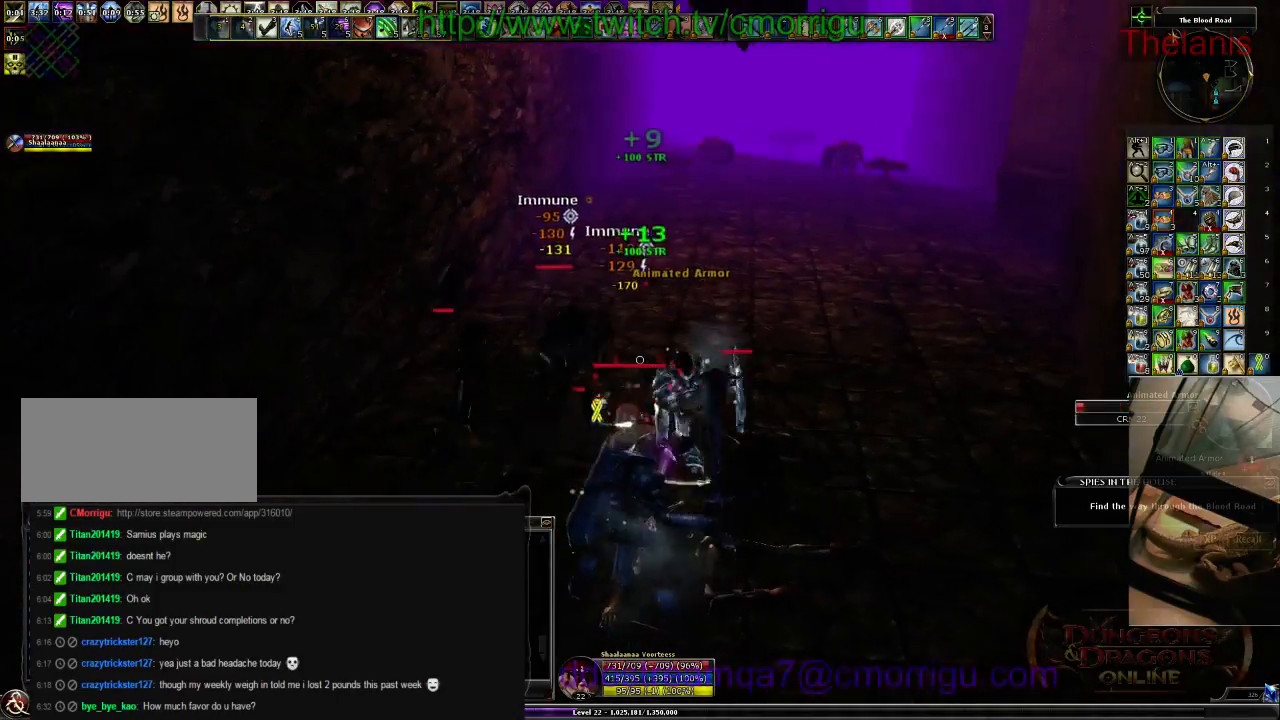
{"keys": ["1"], "events": [[434, "1", "down"]]}
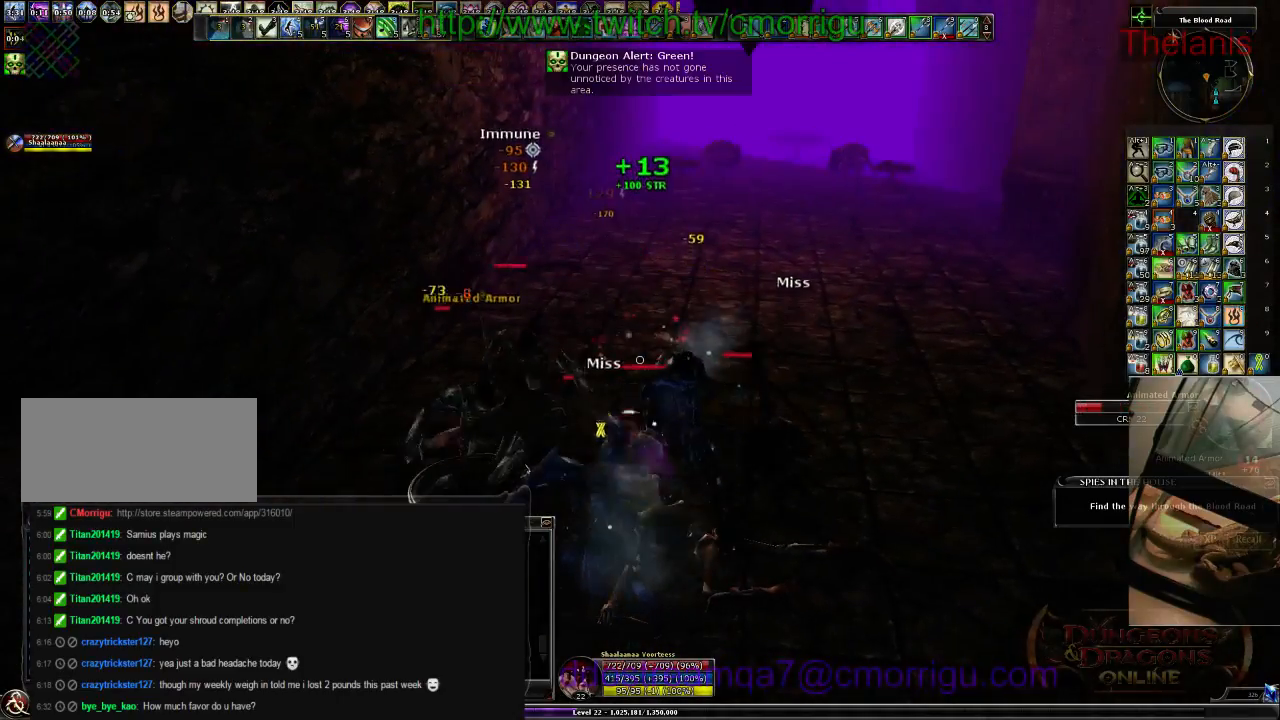
{"keys": [], "events": [[134, "1", "up"]]}
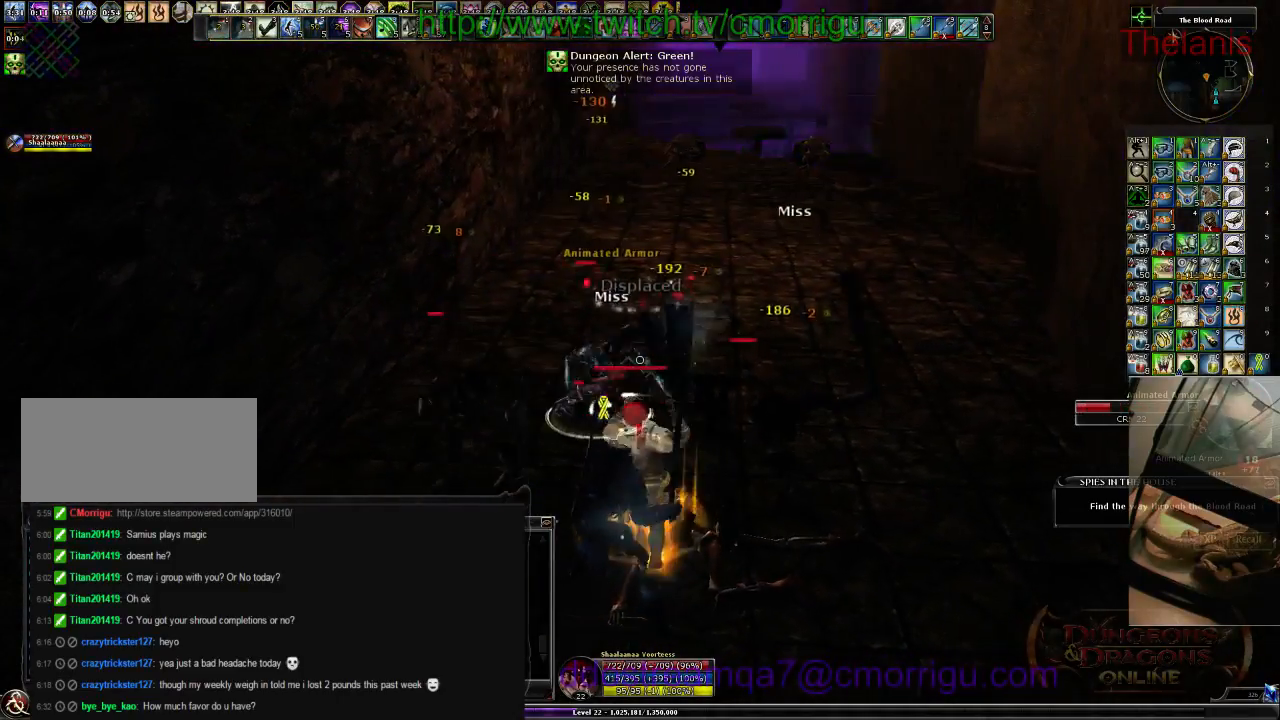
{"keys": [], "events": [[34, "2", "down"], [200, "2", "up"]]}
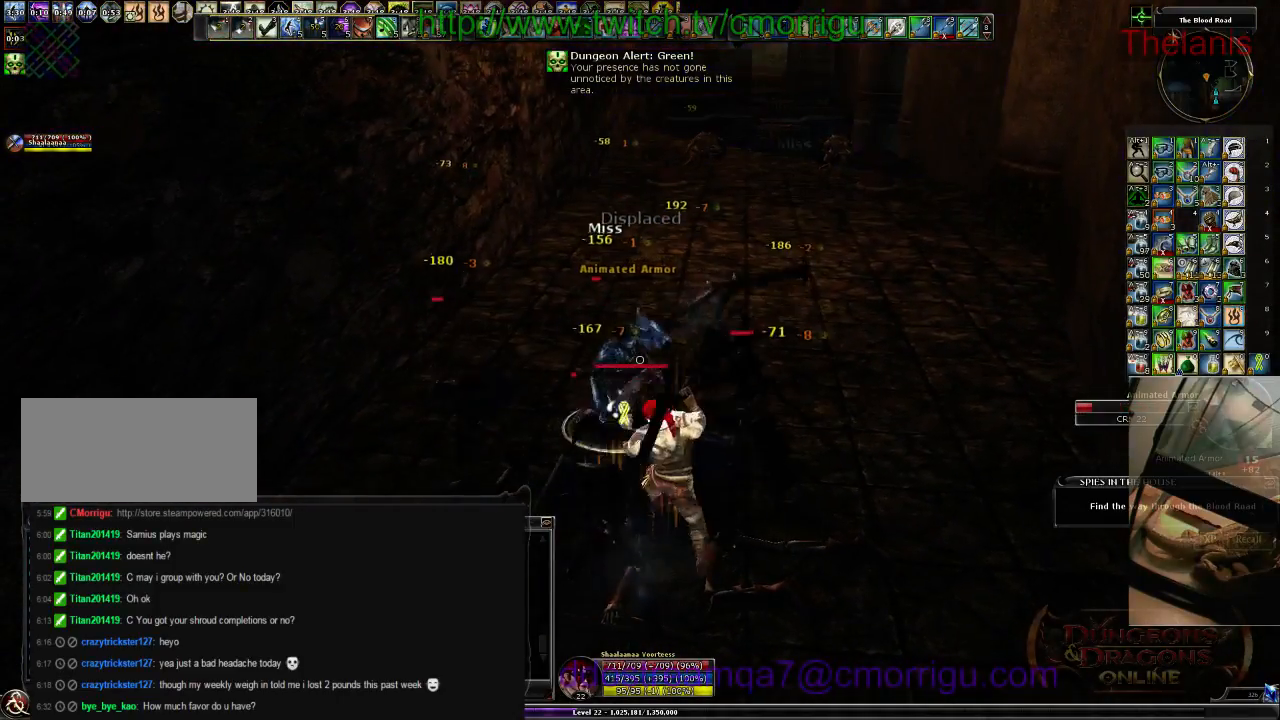
{"keys": [], "events": [[134, "1", "down"], [334, "1", "up"]]}
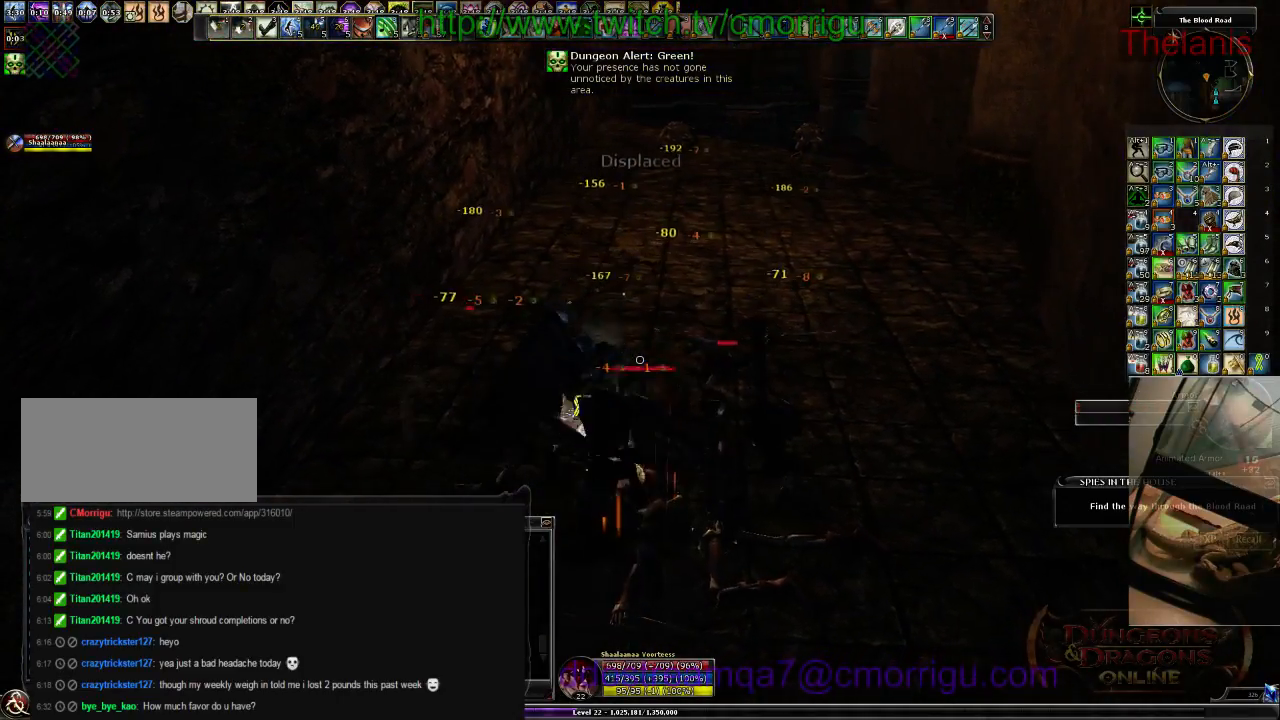
{"keys": [], "events": [[167, "2", "down"], [334, "2", "up"]]}
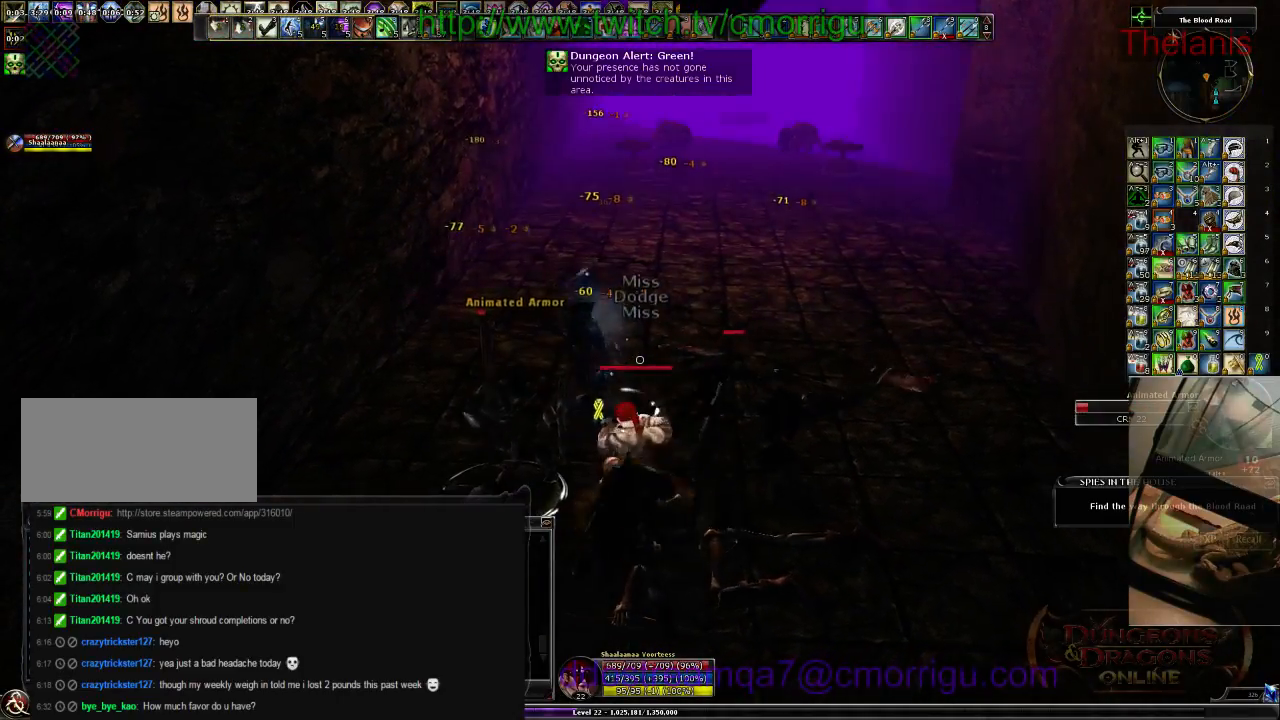
{"keys": ["1"], "events": [[434, "1", "down"]]}
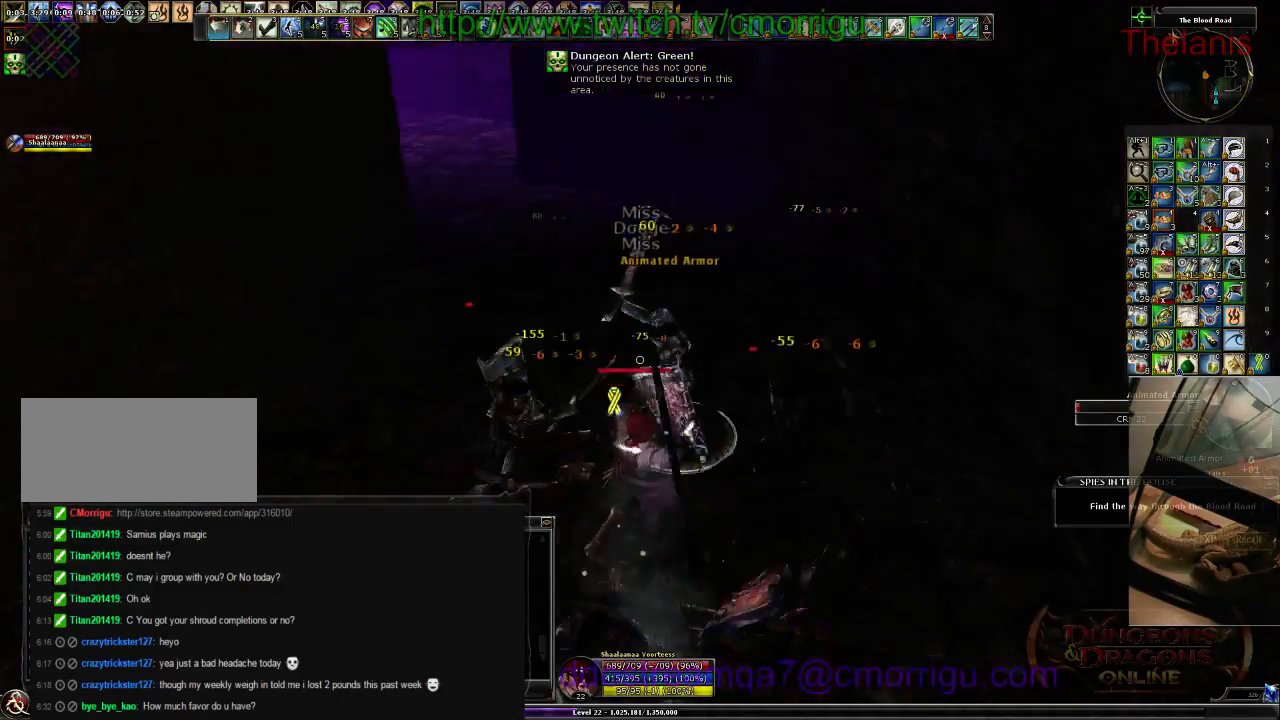
{"keys": ["2"], "events": [[100, "1", "up"], [400, "2", "down"]]}
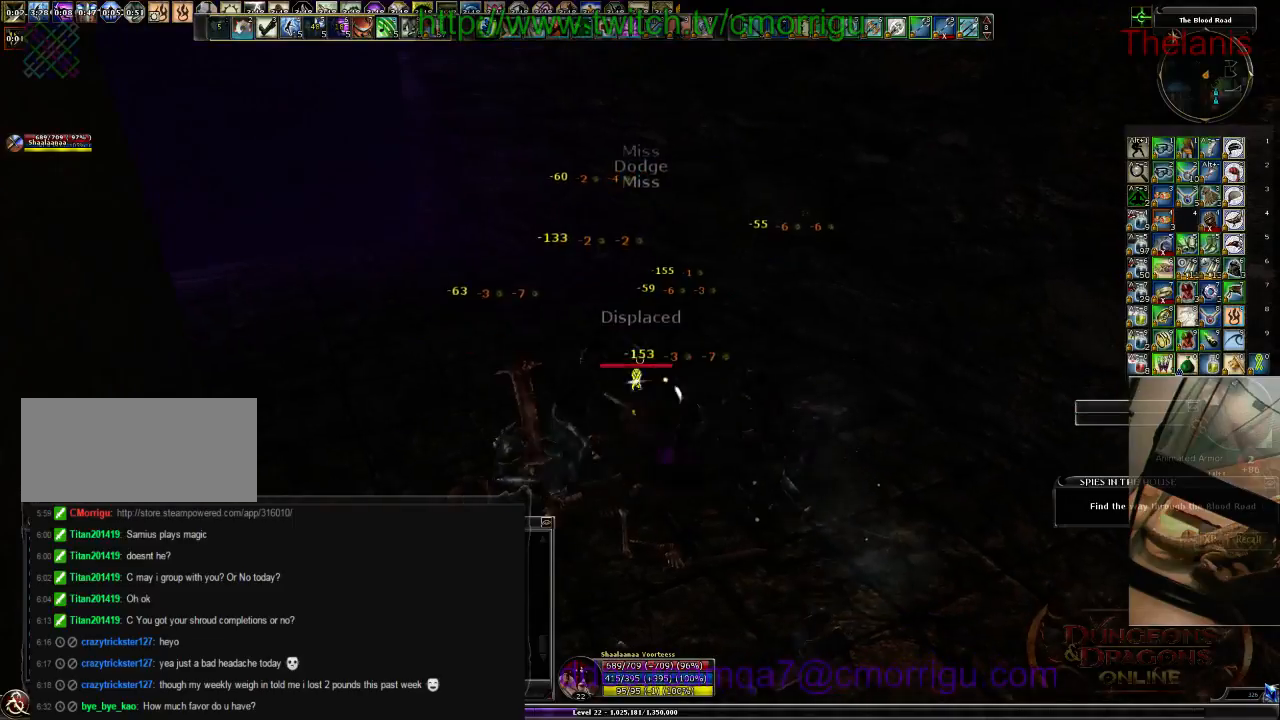
{"keys": [], "events": [[67, "2", "up"]]}
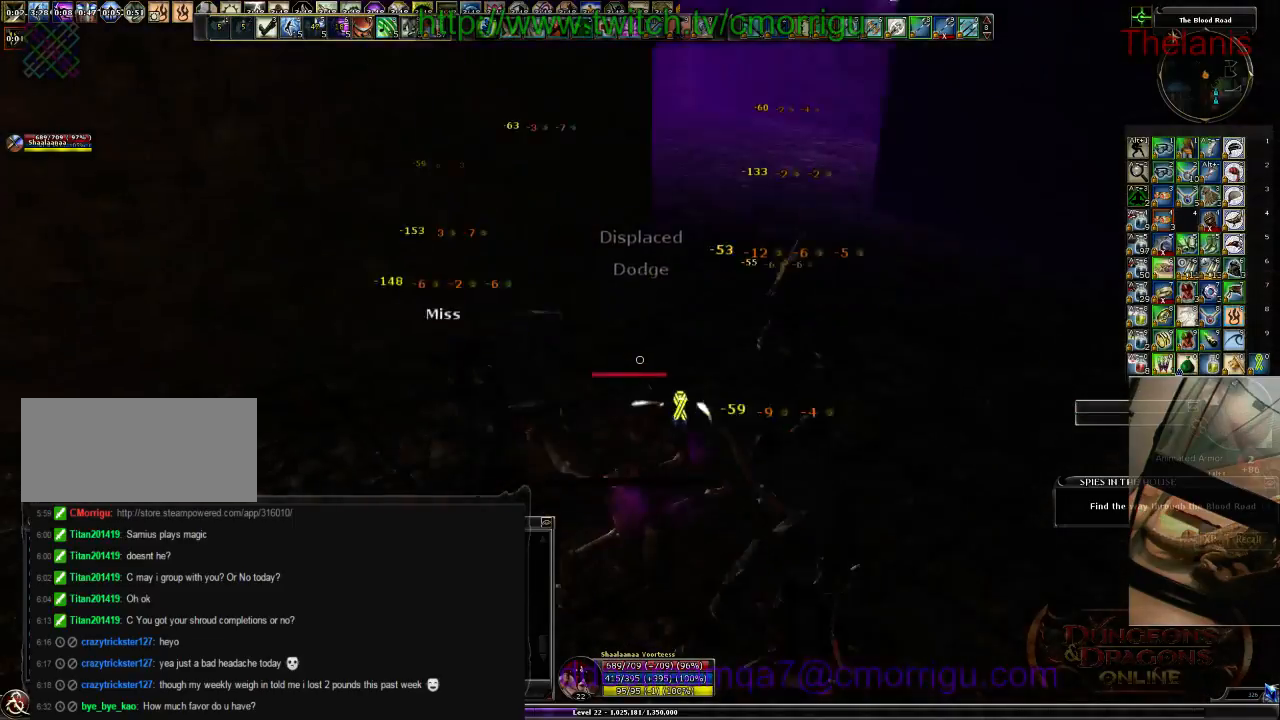
{"keys": ["w"], "events": [[500, "w", "down"]]}
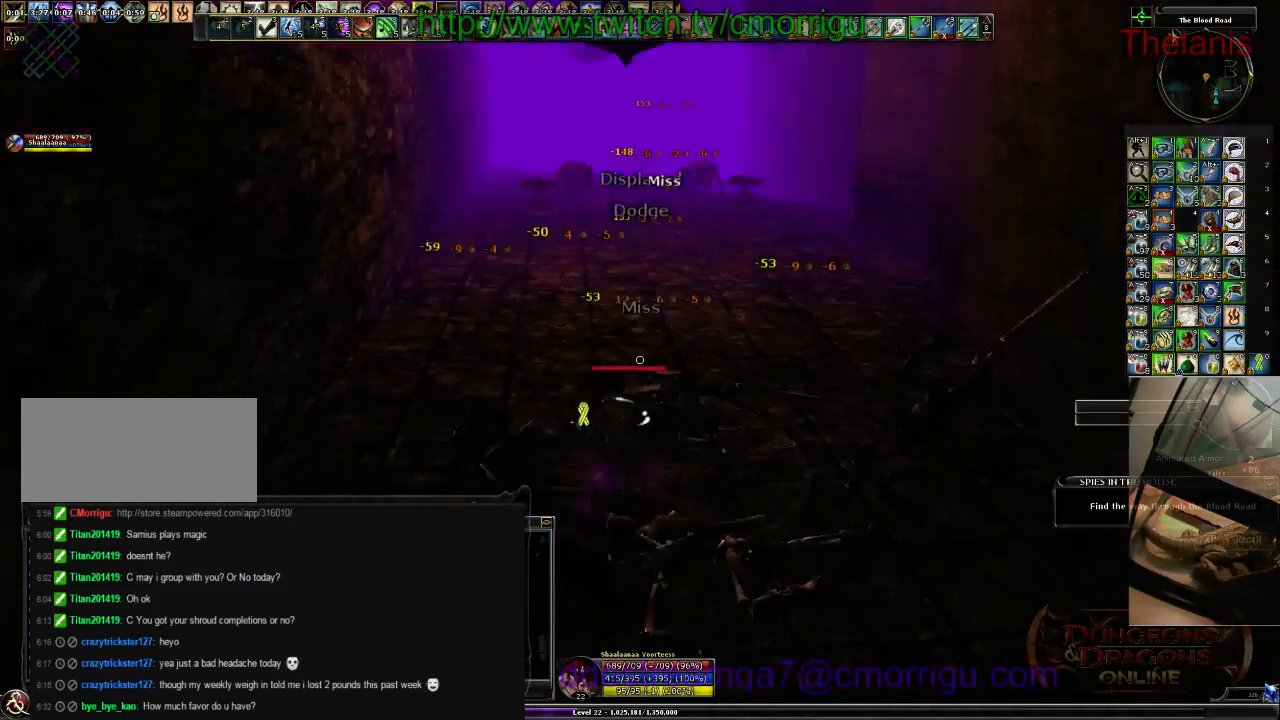
{"keys": ["w"], "events": []}
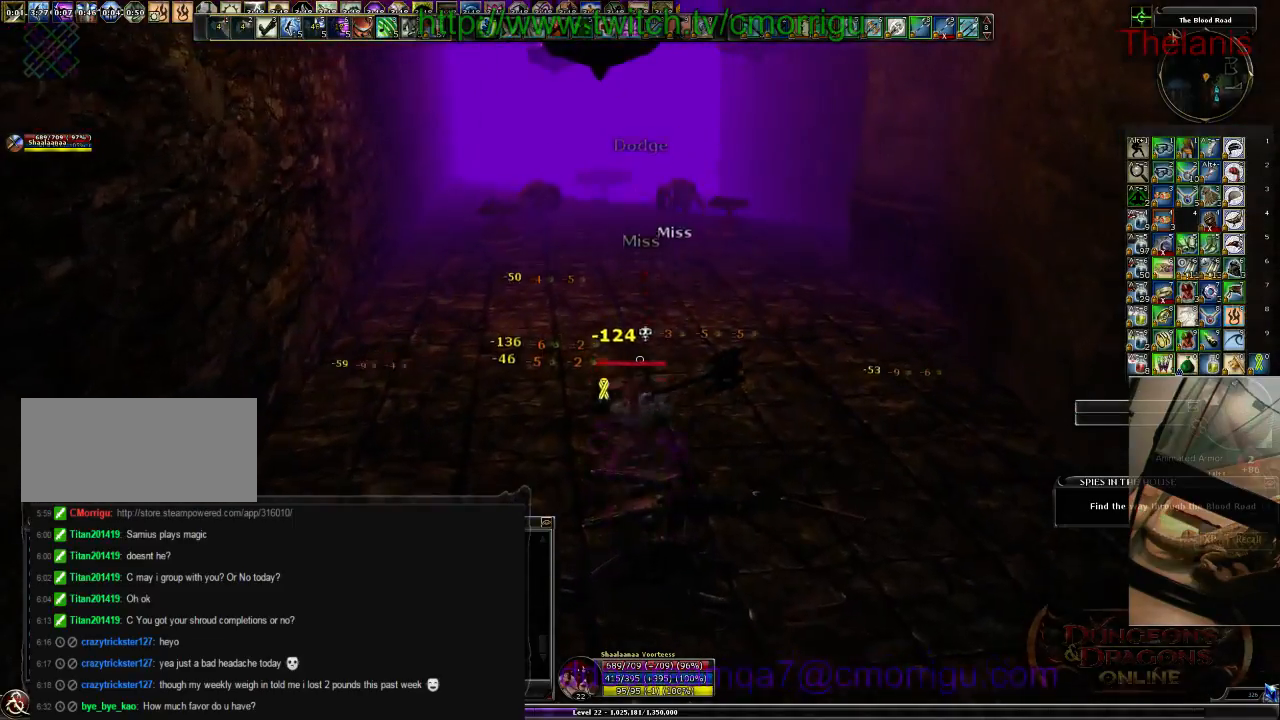
{"keys": ["w"], "events": []}
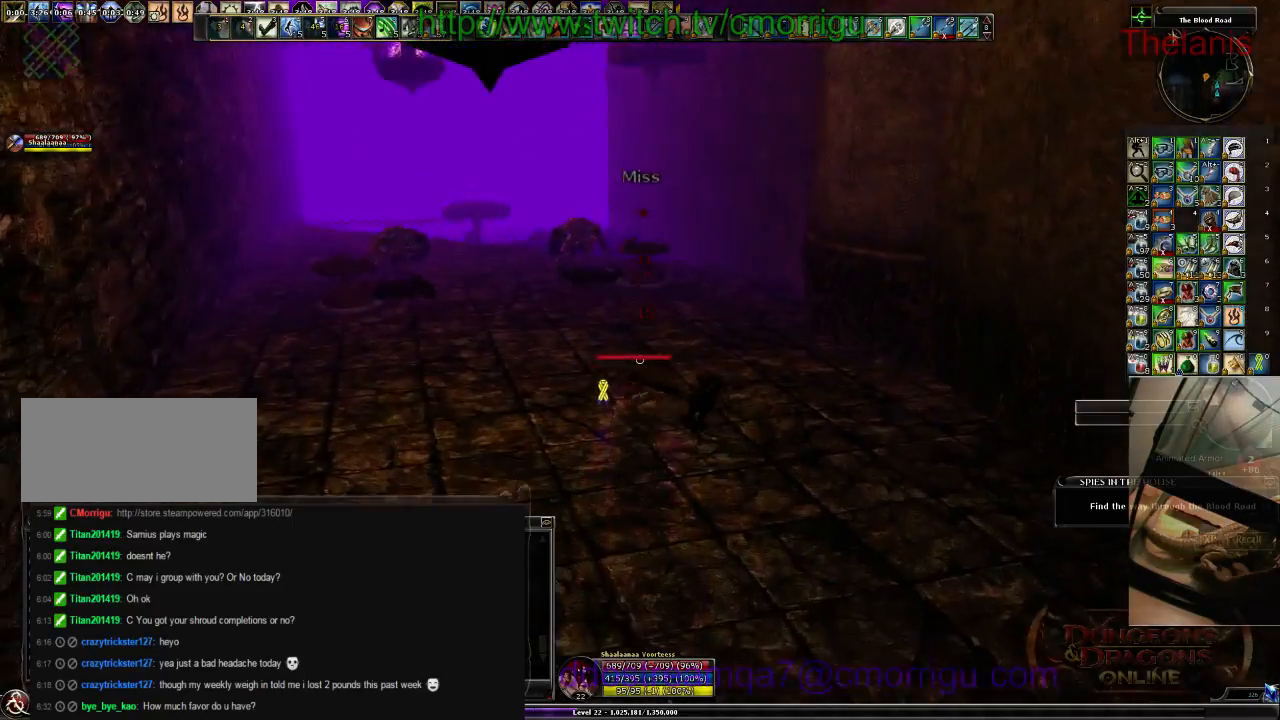
{"keys": ["w"], "events": []}
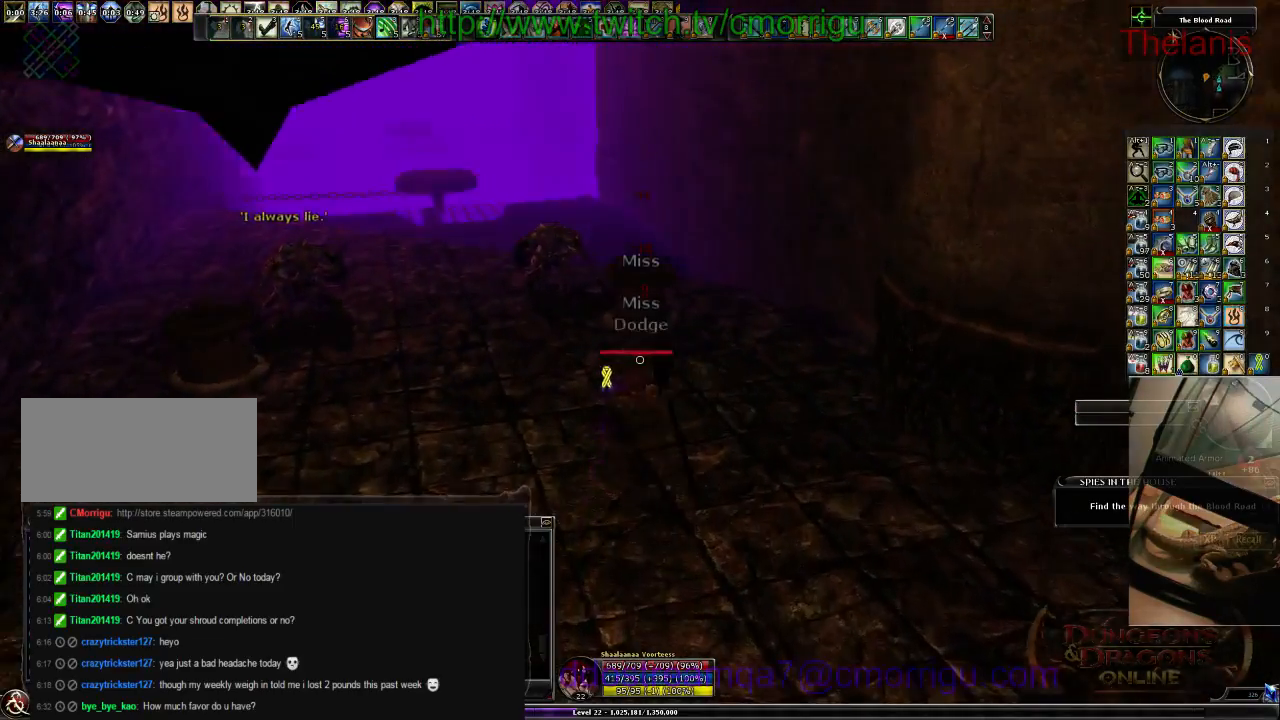
{"keys": [], "events": [[167, "w", "up"]]}
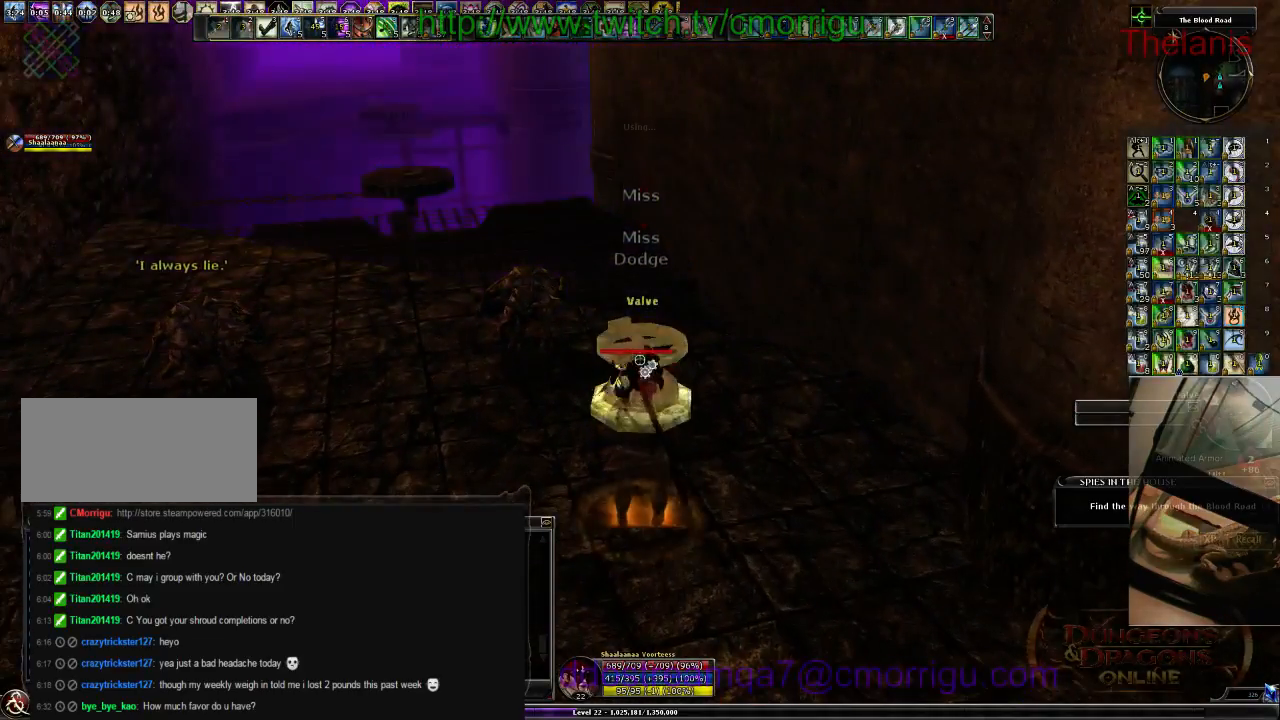
{"keys": [], "events": []}
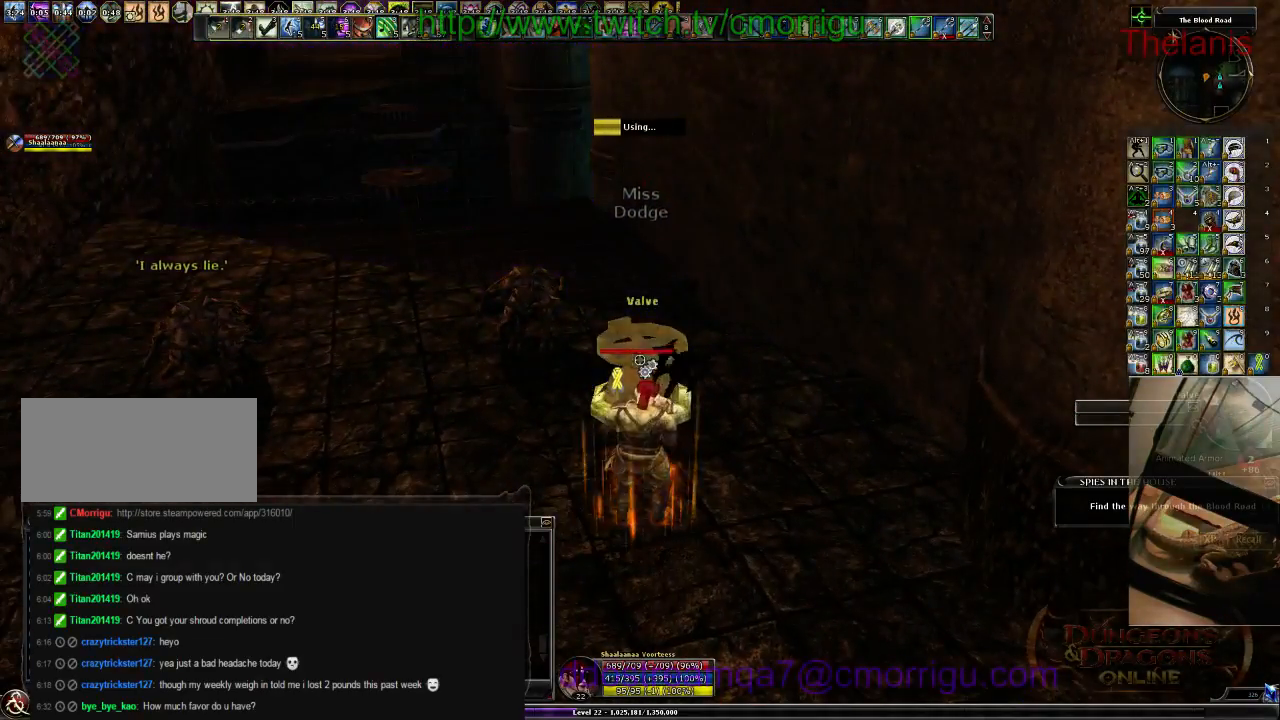
{"keys": [], "events": []}
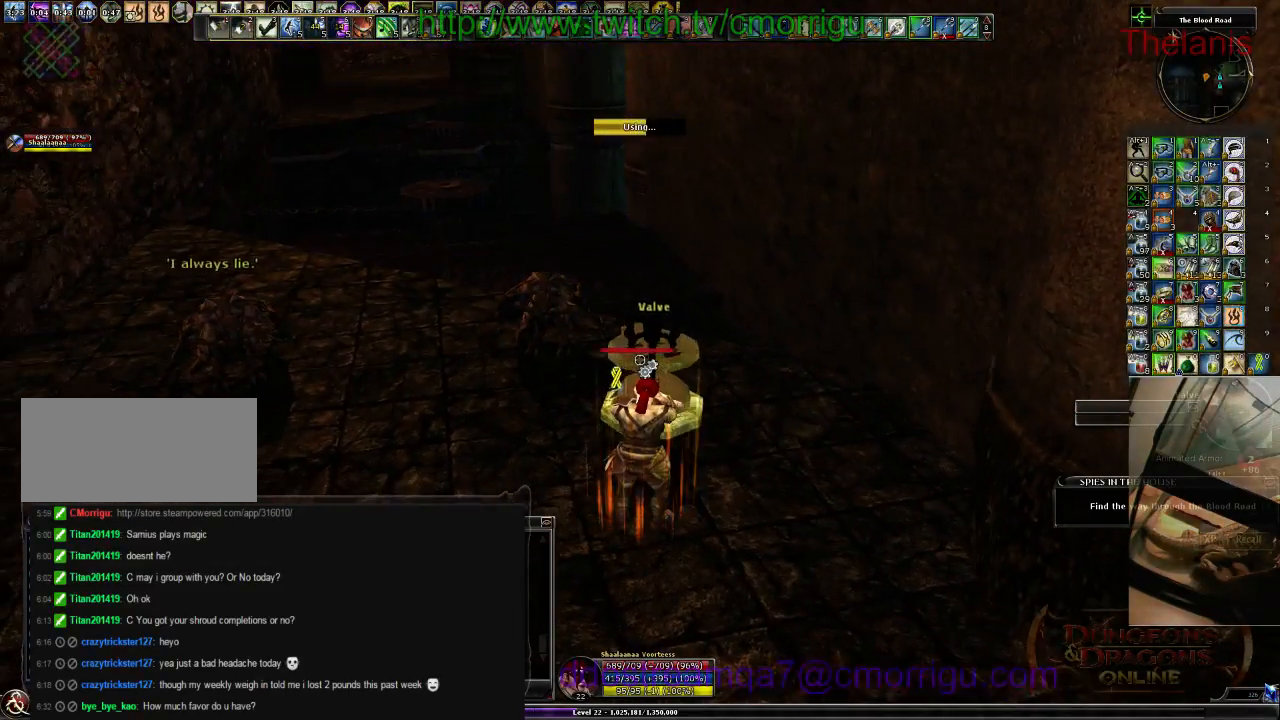
{"keys": [], "events": []}
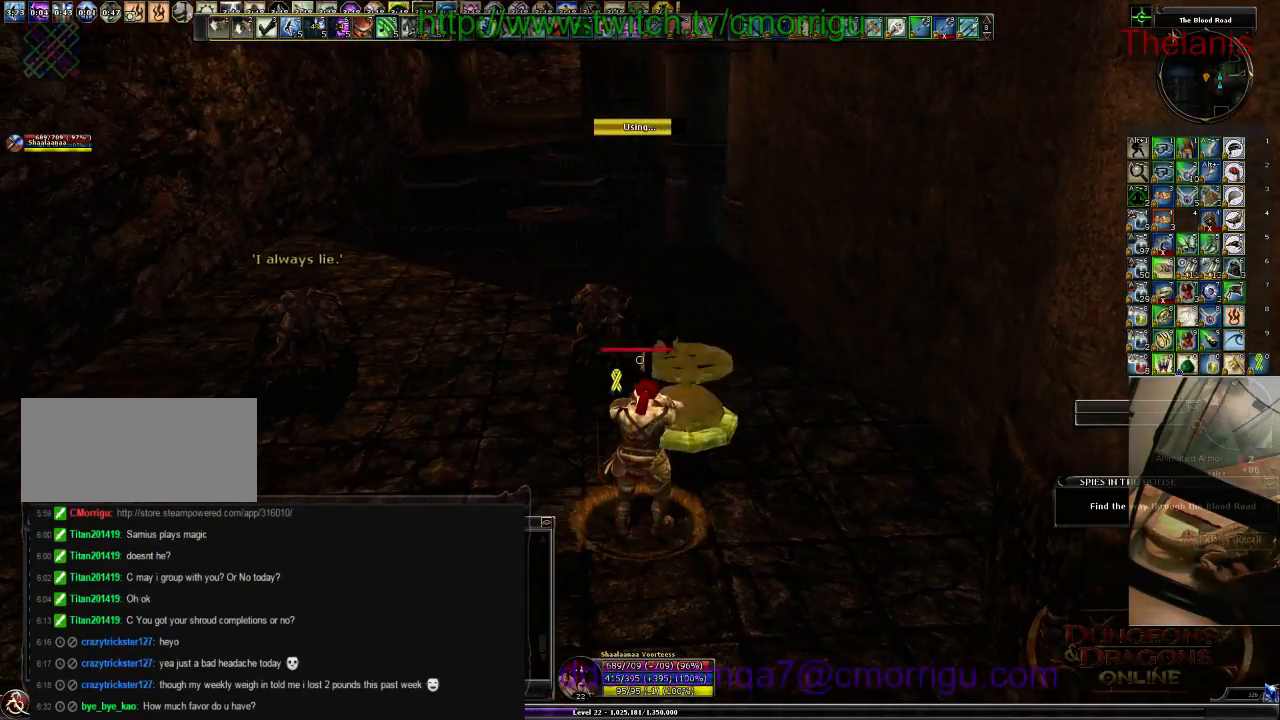
{"keys": ["a"], "events": [[300, "a", "down"]]}
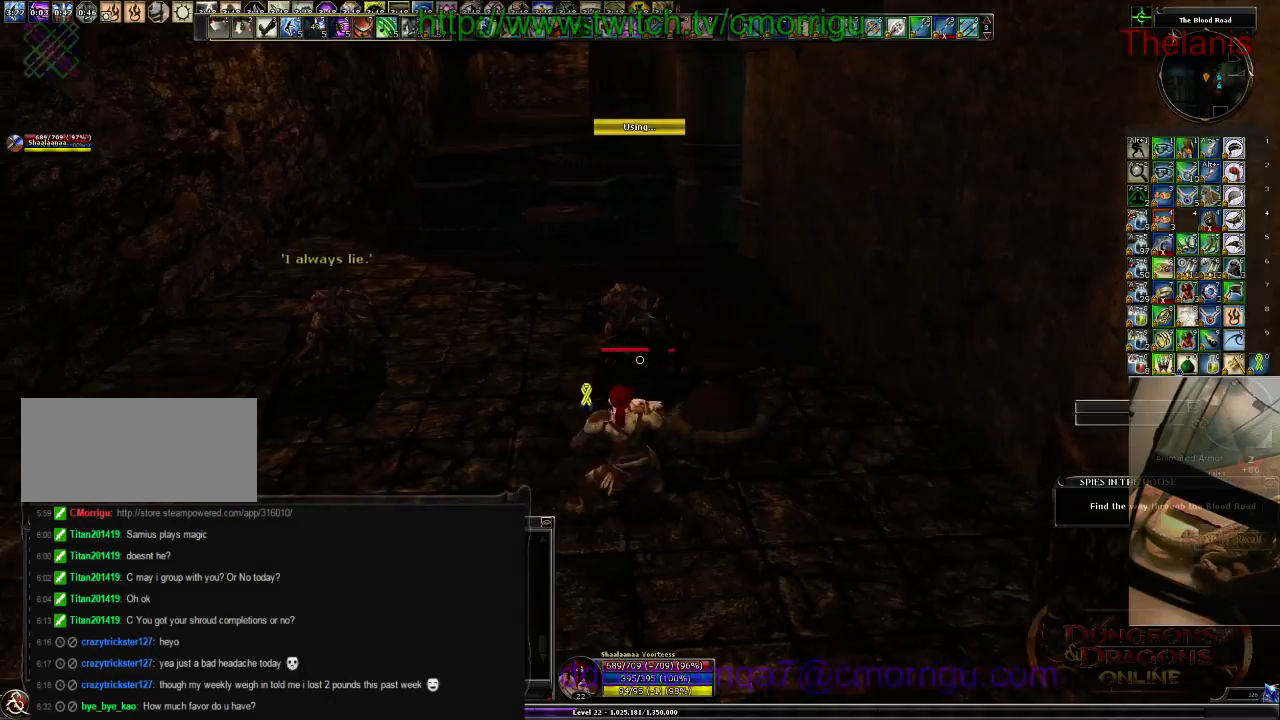
{"keys": [], "events": [[367, "a", "up"]]}
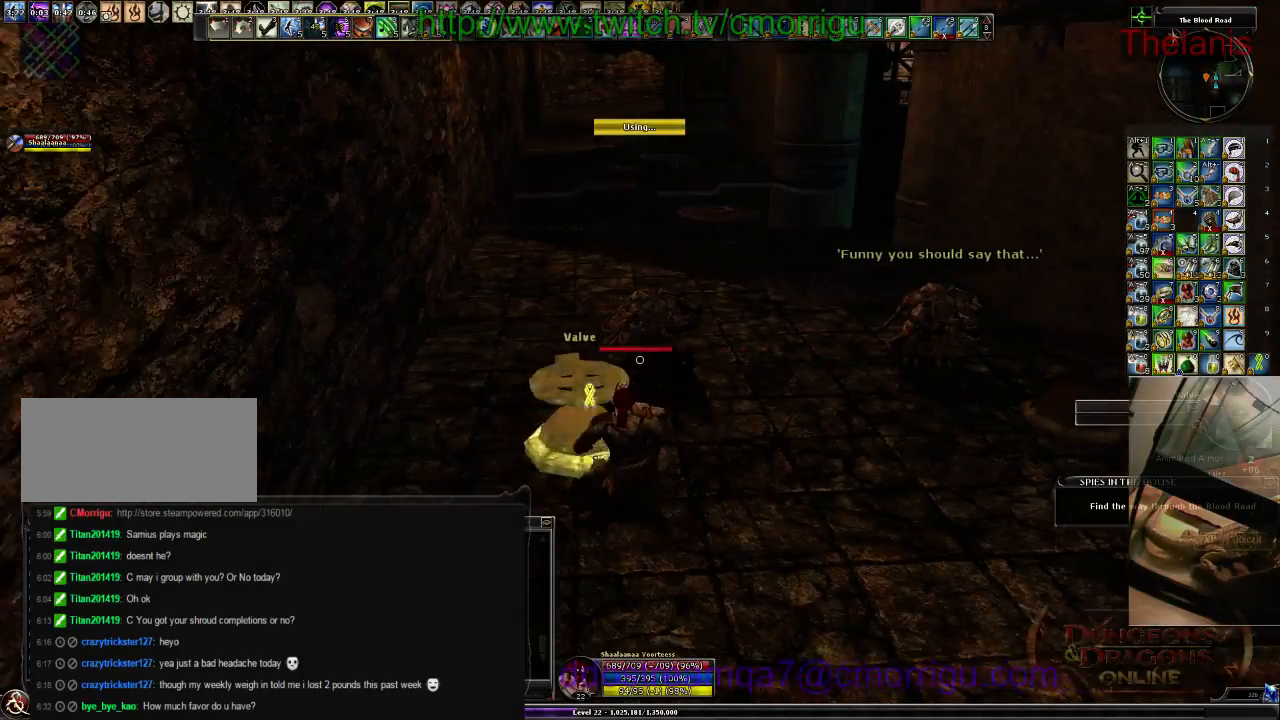
{"keys": ["d", "w"], "events": [[267, "w", "down"], [400, "d", "down"]]}
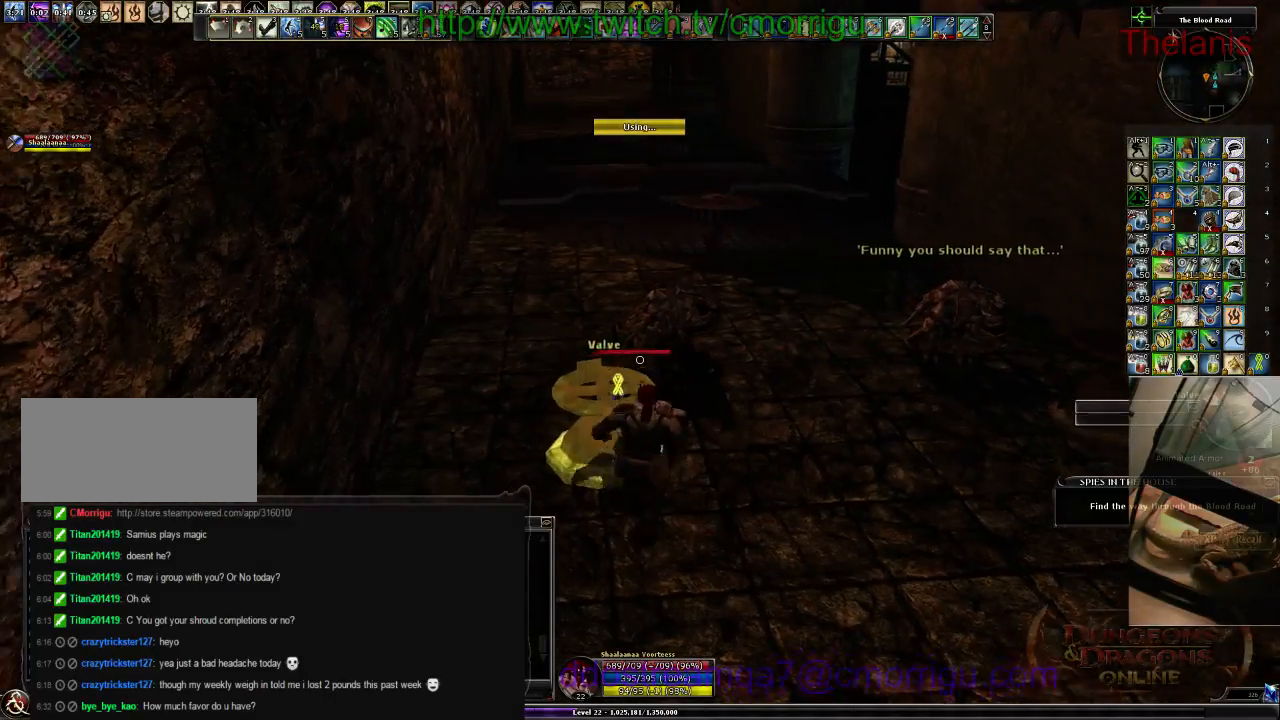
{"keys": ["w"], "events": [[167, "d", "up"]]}
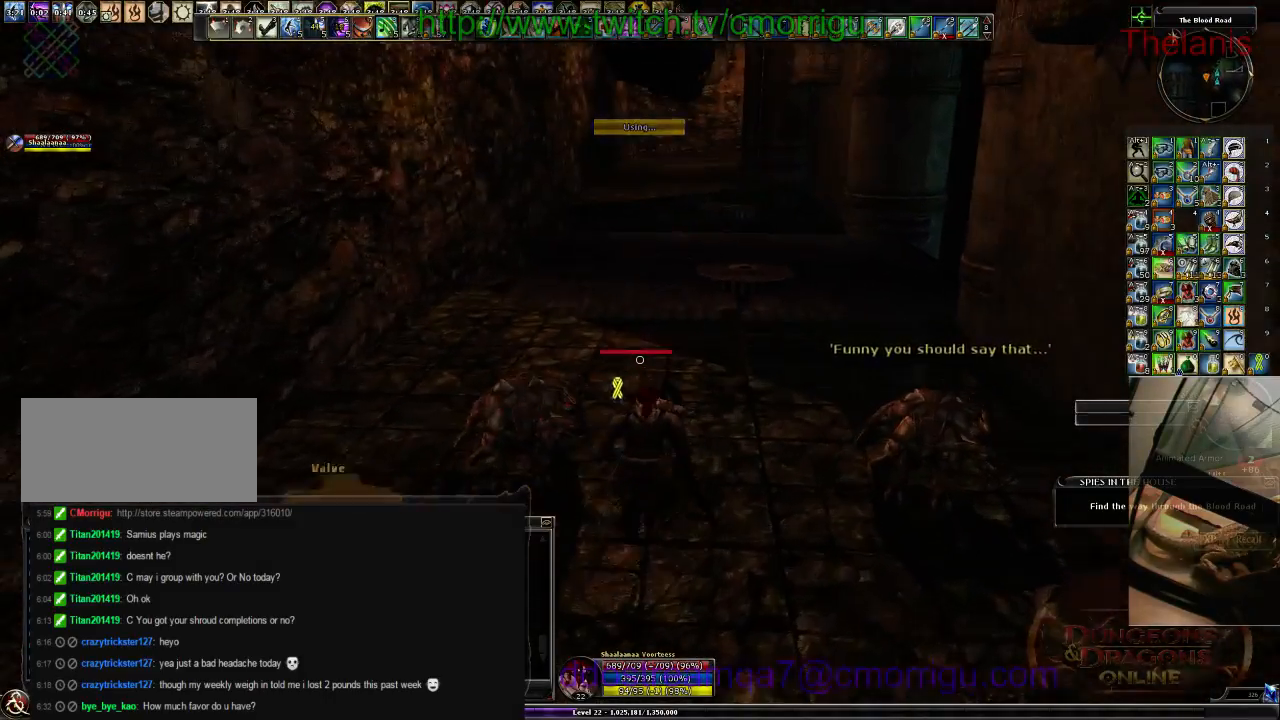
{"keys": ["w"], "events": []}
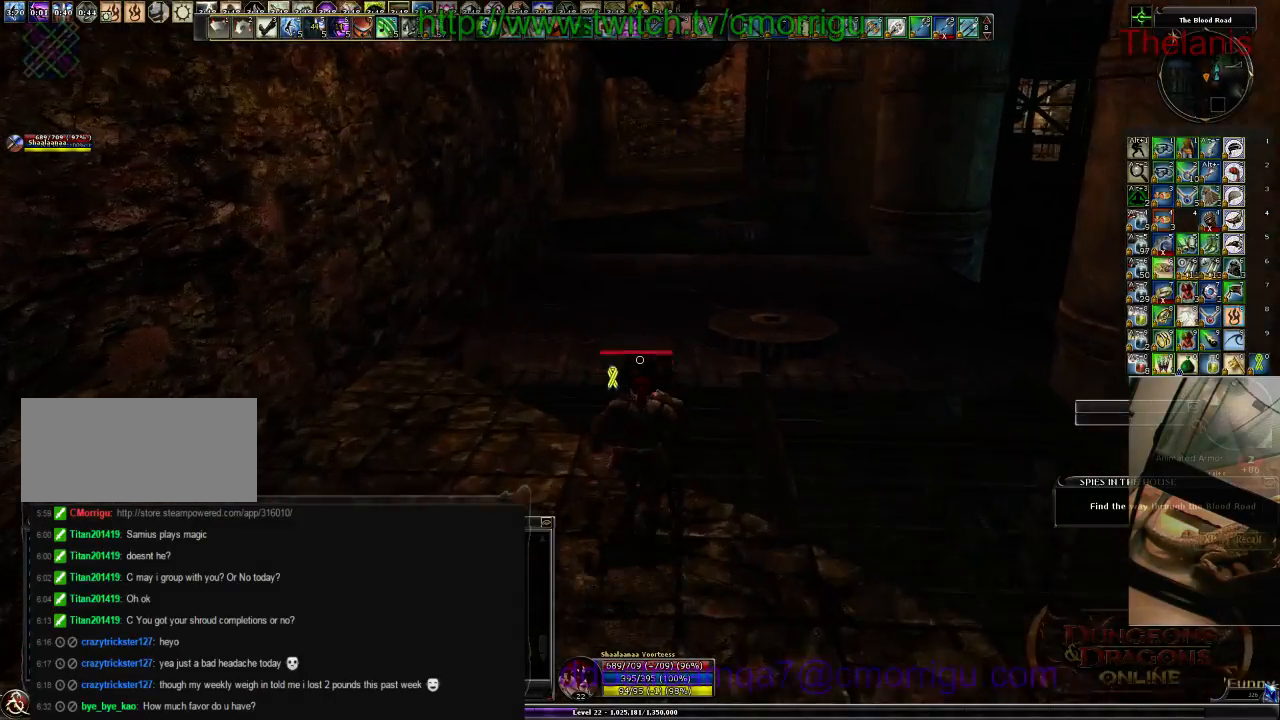
{"keys": ["w"], "events": []}
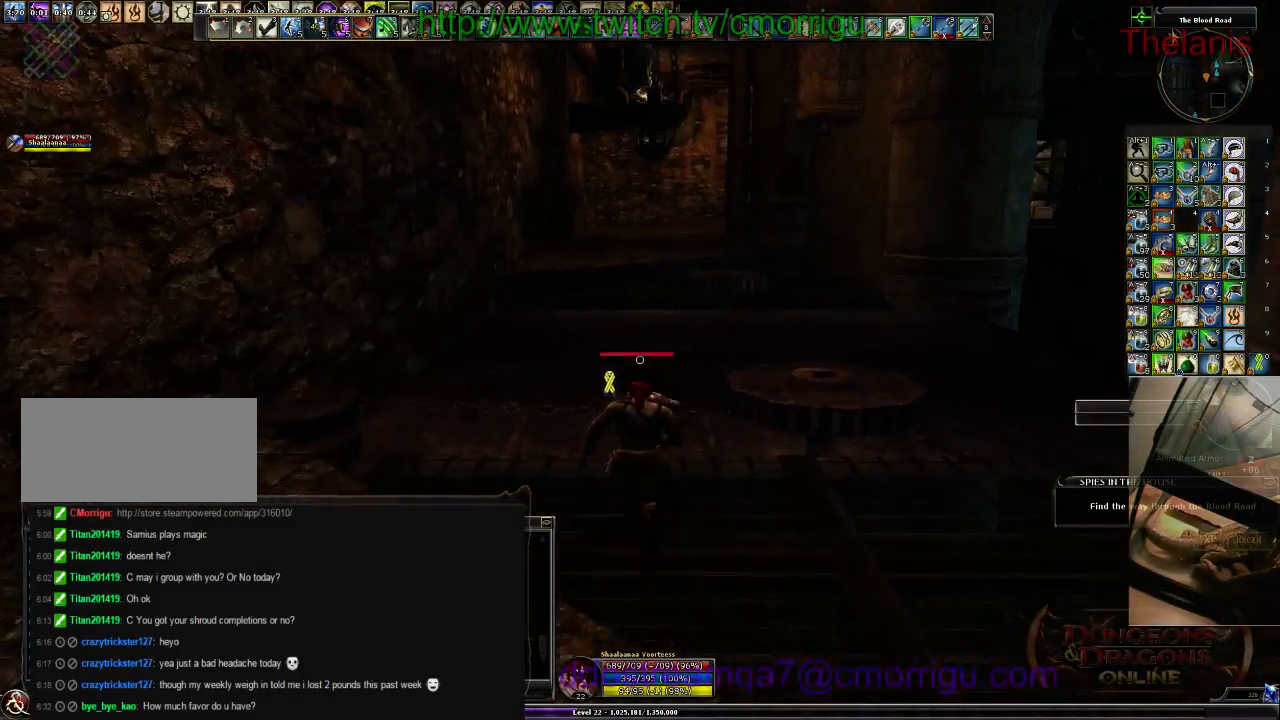
{"keys": ["w"], "events": []}
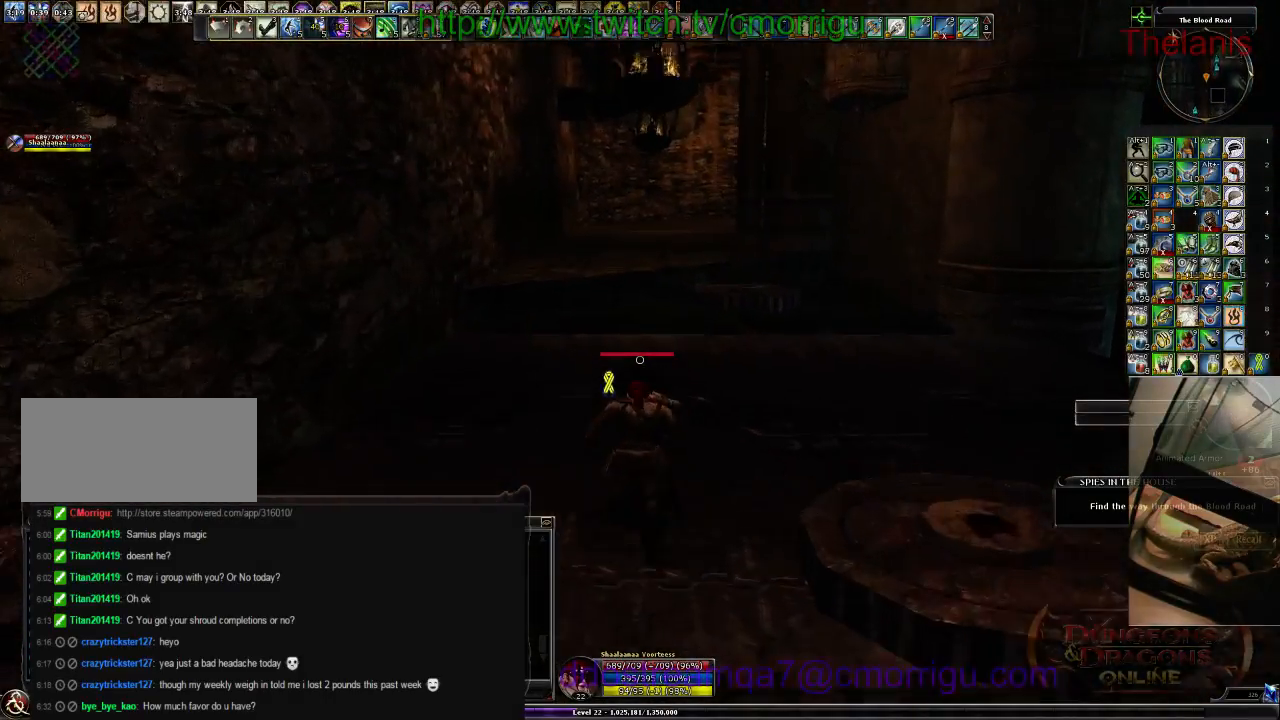
{"keys": ["w"], "events": [[167, "x", "down"], [300, "x", "up"]]}